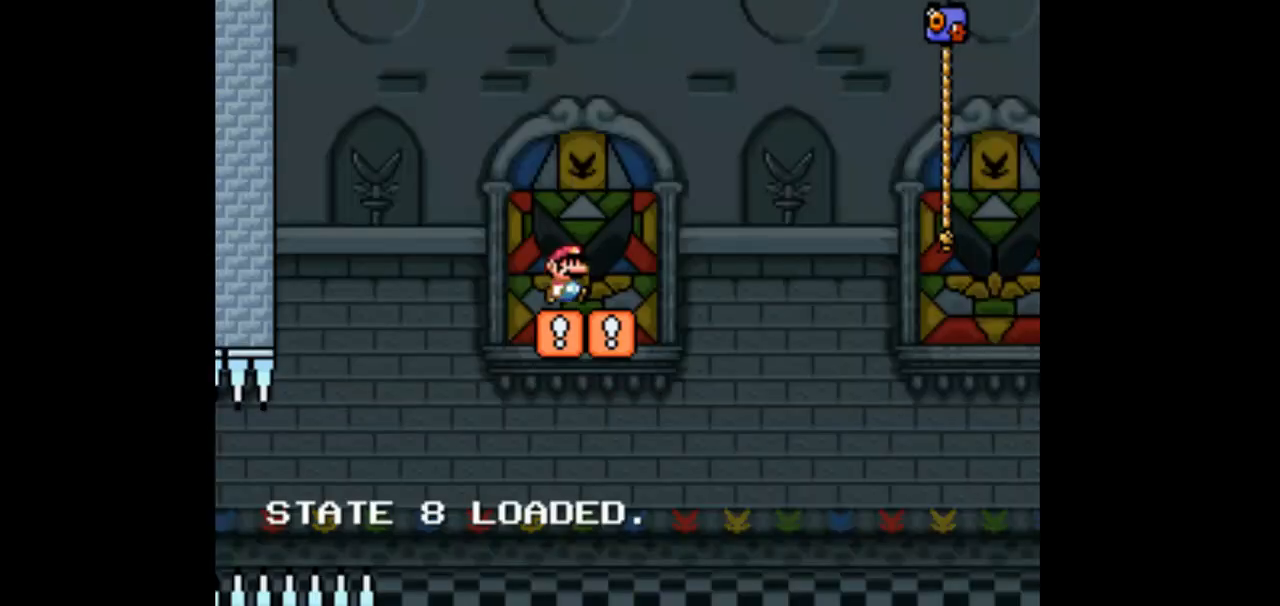
Gameplay with a controller (Nintendo layout); each line is a JSON object with the inputs held at the frame after it (dt_ms = milliseconds from this image to that frame). "events" lists button and stick changes between this image and that frame as [ms after this image, input, new state], when the widget could be followed in between. Not read: B L3 R1 R3 Y.
{"dt_ms": 500, "buttons": ["DPAD_RIGHT"], "events": [[267, "X", "up"]]}
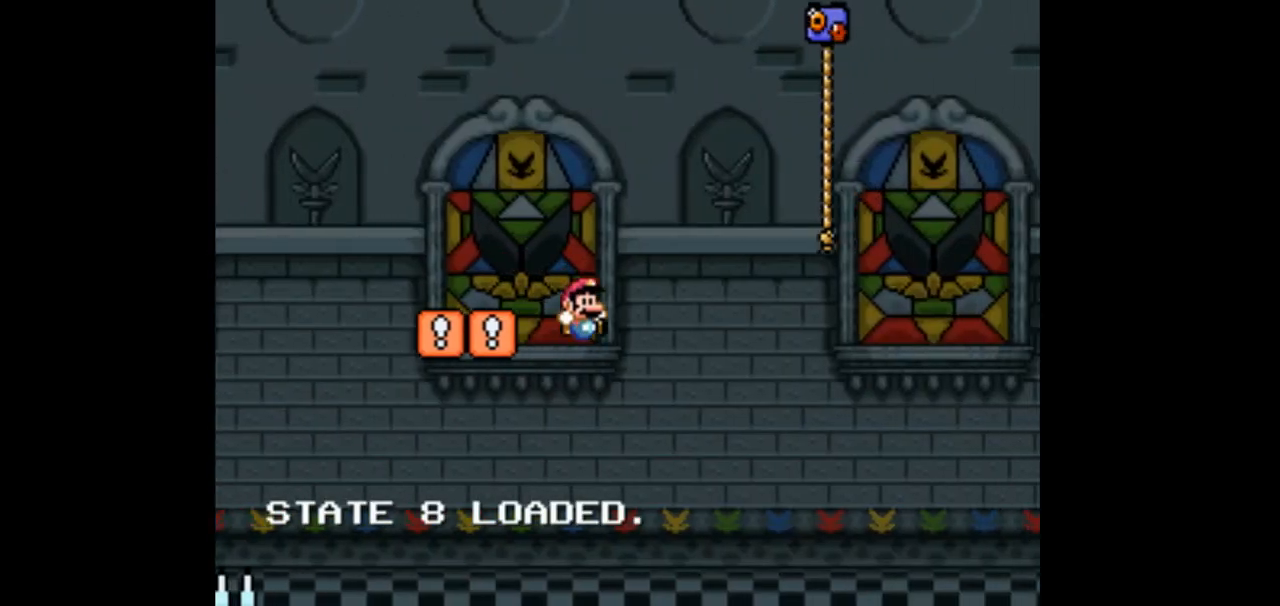
{"dt_ms": 500, "buttons": [], "events": [[467, "DPAD_RIGHT", "up"]]}
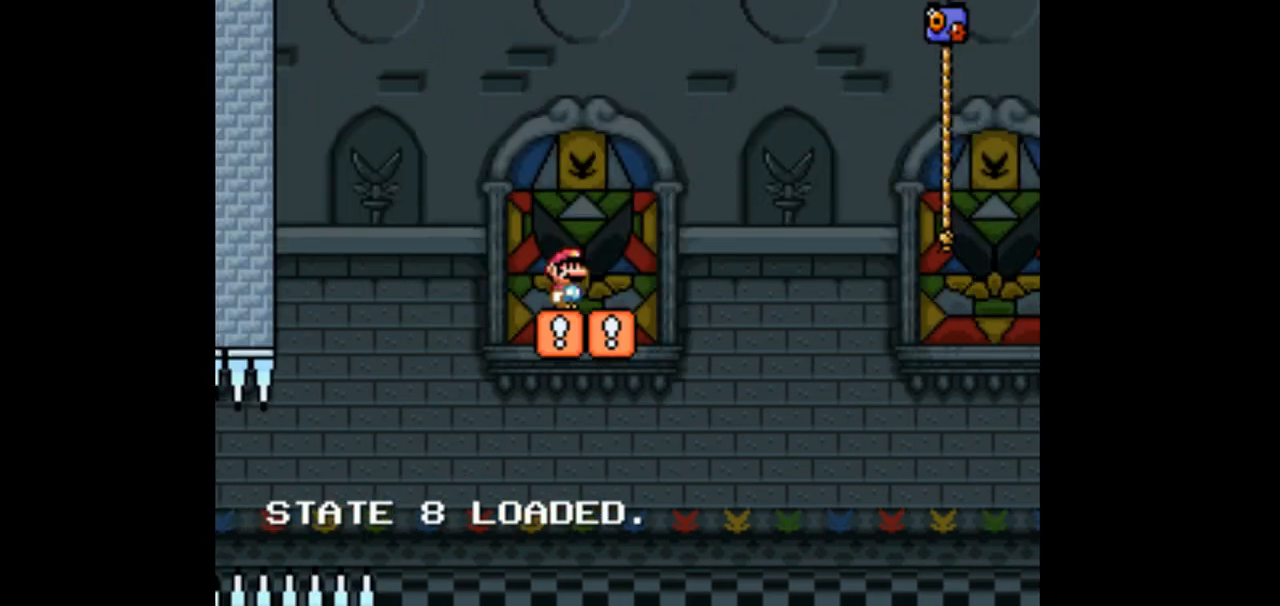
{"dt_ms": 500, "buttons": ["DPAD_RIGHT"], "events": [[100, "DPAD_RIGHT", "down"]]}
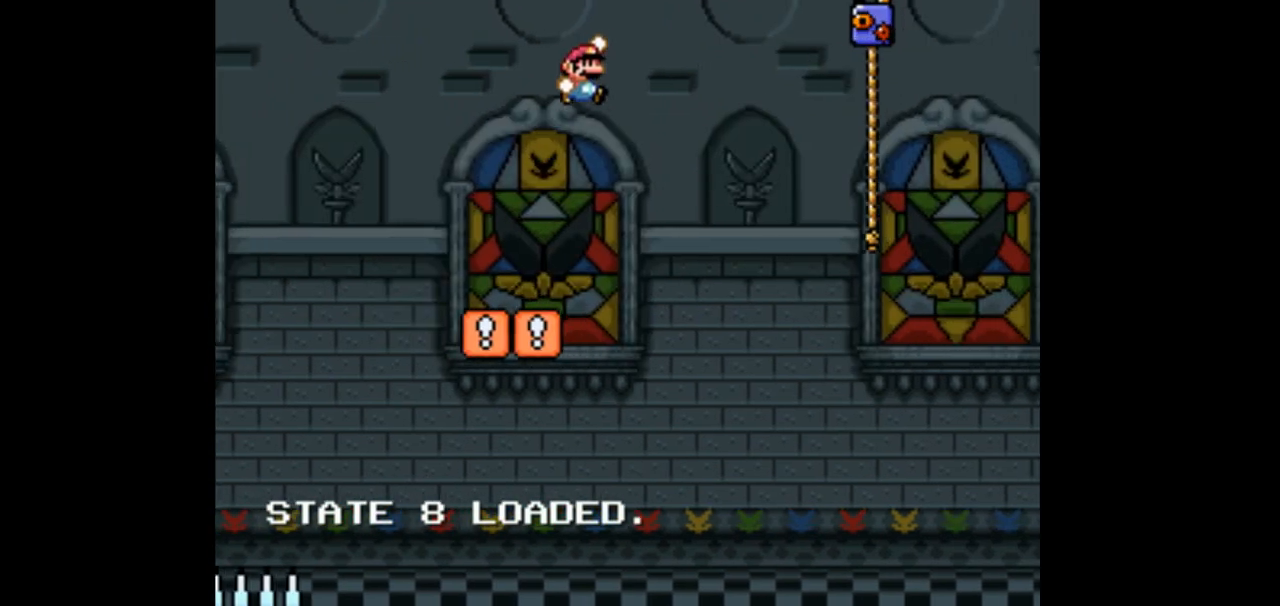
{"dt_ms": 500, "buttons": ["DPAD_RIGHT"], "events": [[233, "DPAD_RIGHT", "up"], [333, "DPAD_RIGHT", "down"]]}
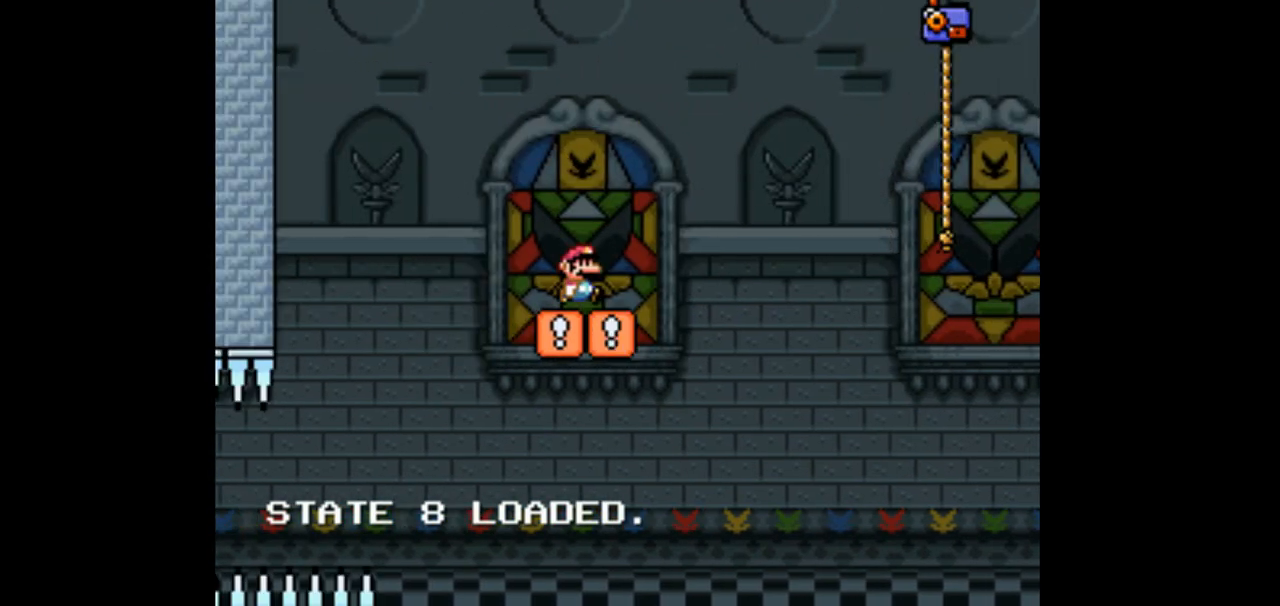
{"dt_ms": 500, "buttons": ["DPAD_RIGHT"], "events": []}
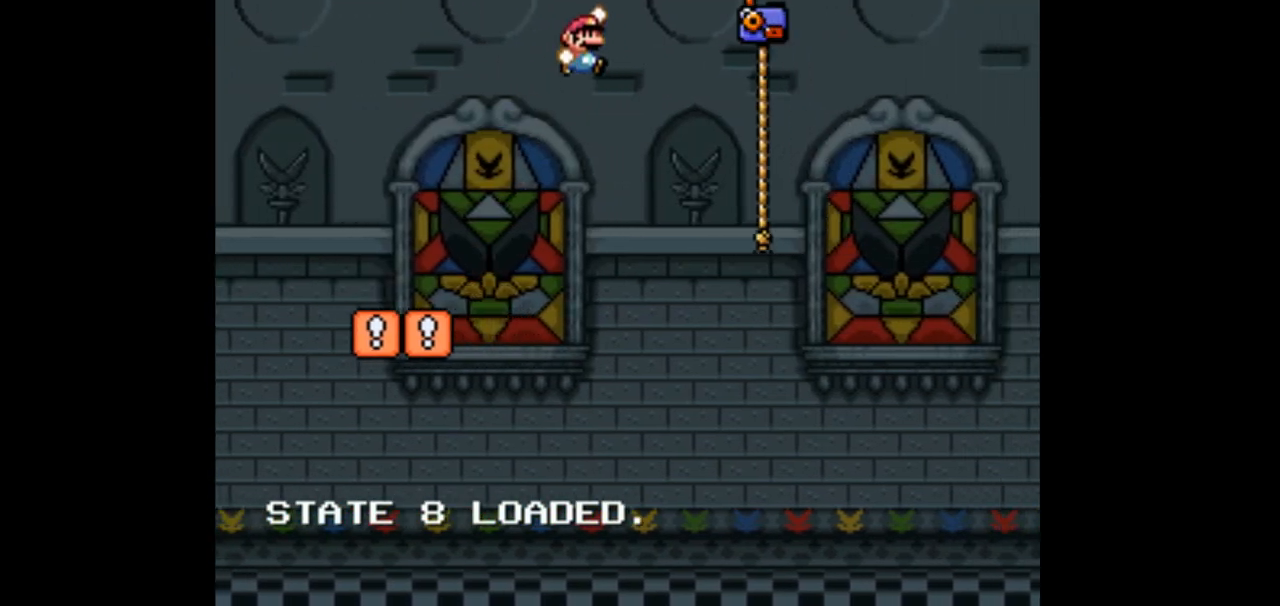
{"dt_ms": 500, "buttons": ["DPAD_UP", "DPAD_RIGHT"], "events": [[200, "DPAD_UP", "down"]]}
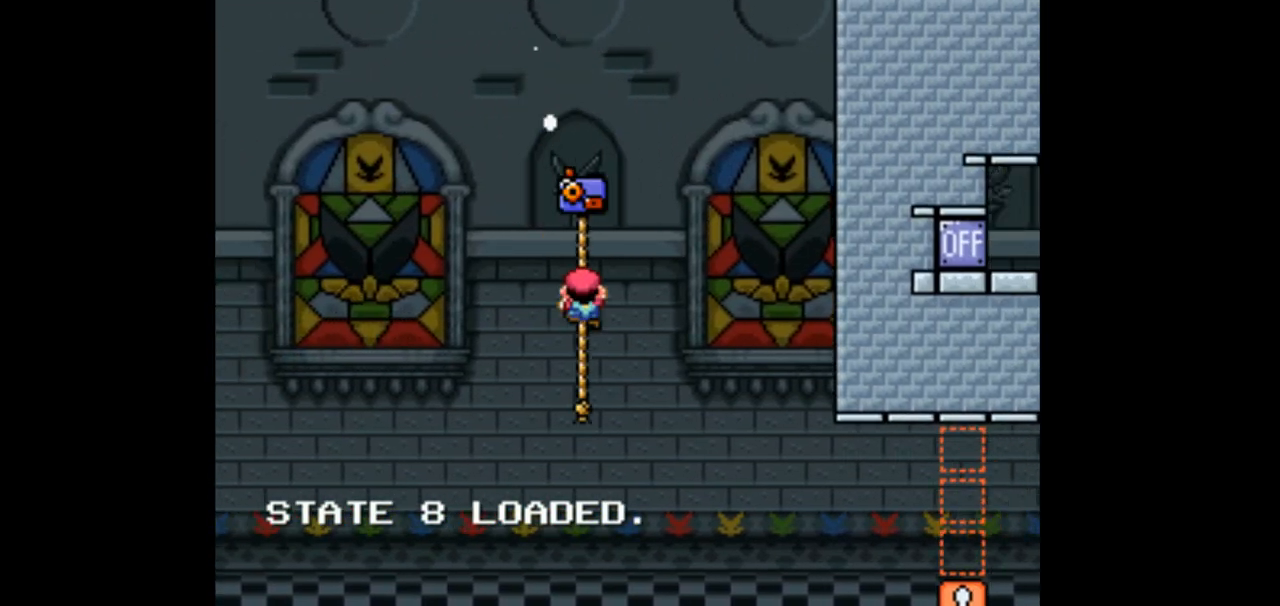
{"dt_ms": 500, "buttons": ["DPAD_UP", "DPAD_RIGHT"], "events": []}
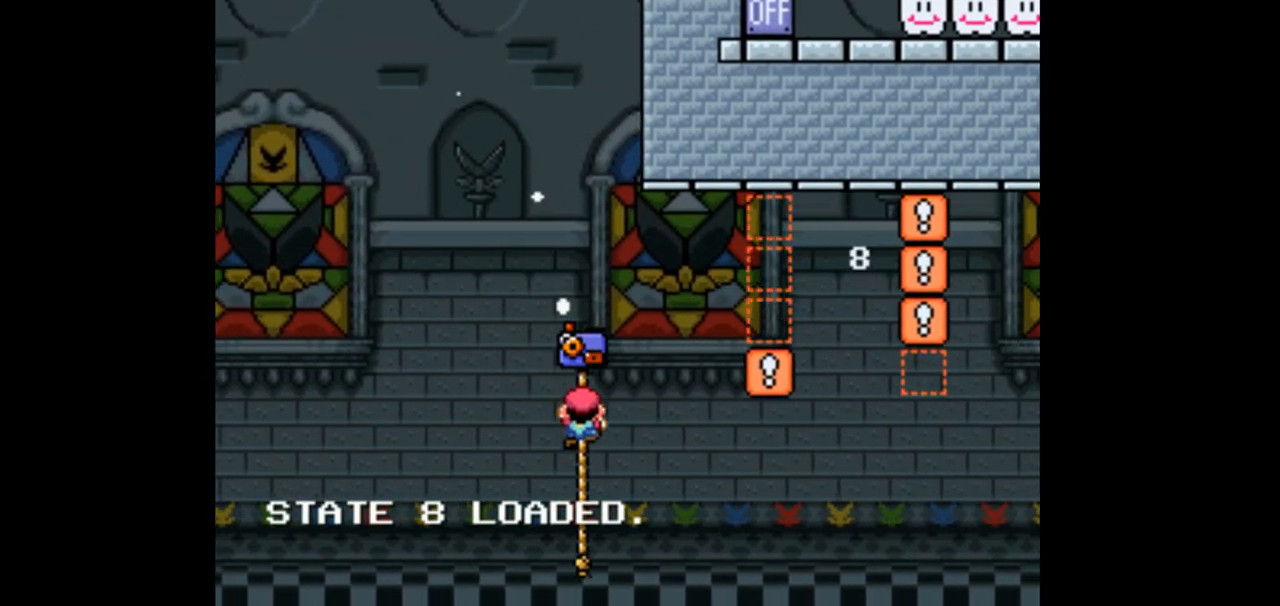
{"dt_ms": 1000, "buttons": ["A", "X", "DPAD_RIGHT"], "events": [[533, "DPAD_RIGHT", "up"], [567, "DPAD_LEFT", "down"], [567, "DPAD_UP", "up"], [633, "X", "down"], [700, "DPAD_LEFT", "up"], [700, "DPAD_RIGHT", "down"], [800, "A", "down"]]}
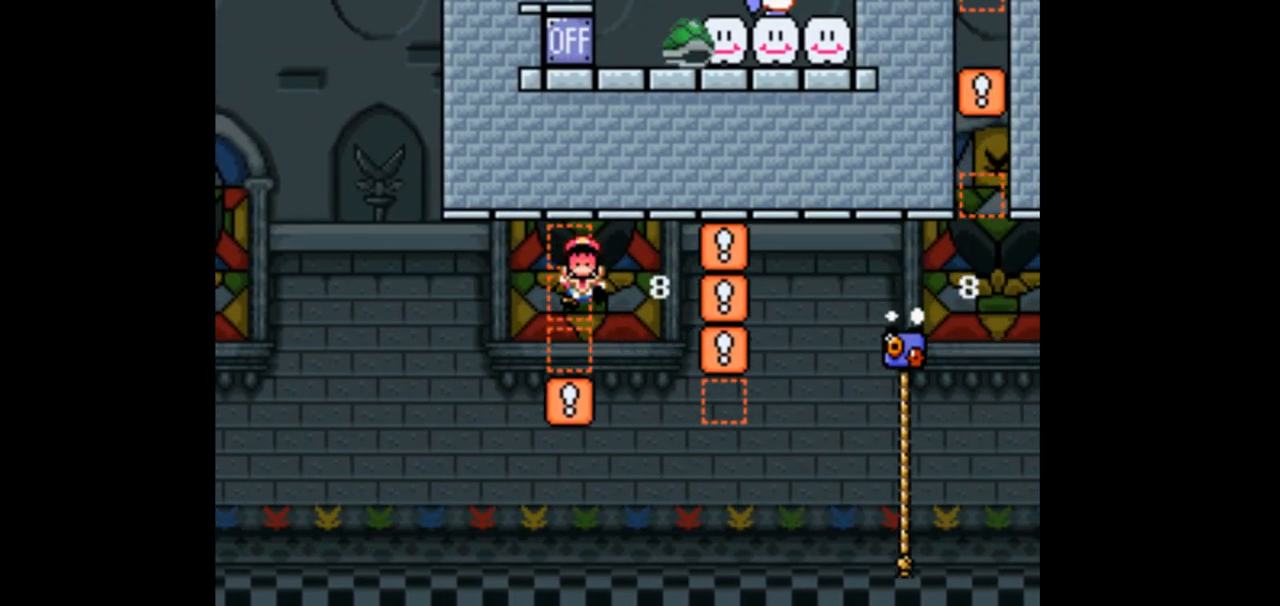
{"dt_ms": 500, "buttons": [], "events": [[233, "A", "up"], [233, "DPAD_RIGHT", "up"], [433, "X", "up"]]}
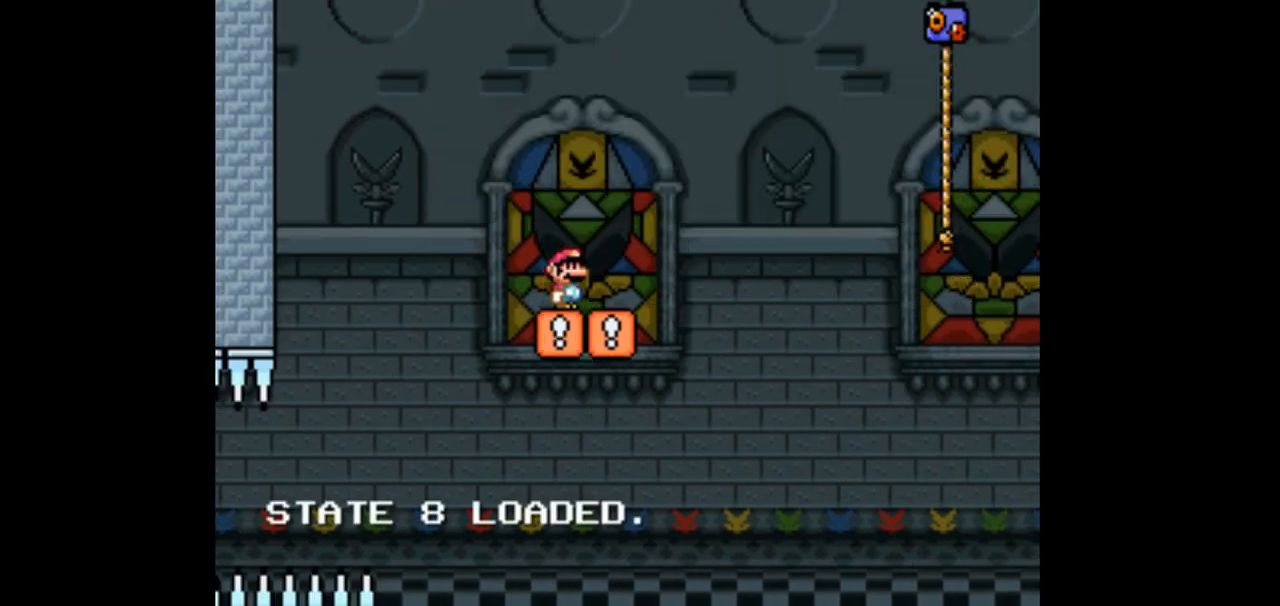
{"dt_ms": 500, "buttons": ["DPAD_UP", "DPAD_RIGHT"], "events": [[100, "DPAD_RIGHT", "down"], [133, "DPAD_UP", "down"]]}
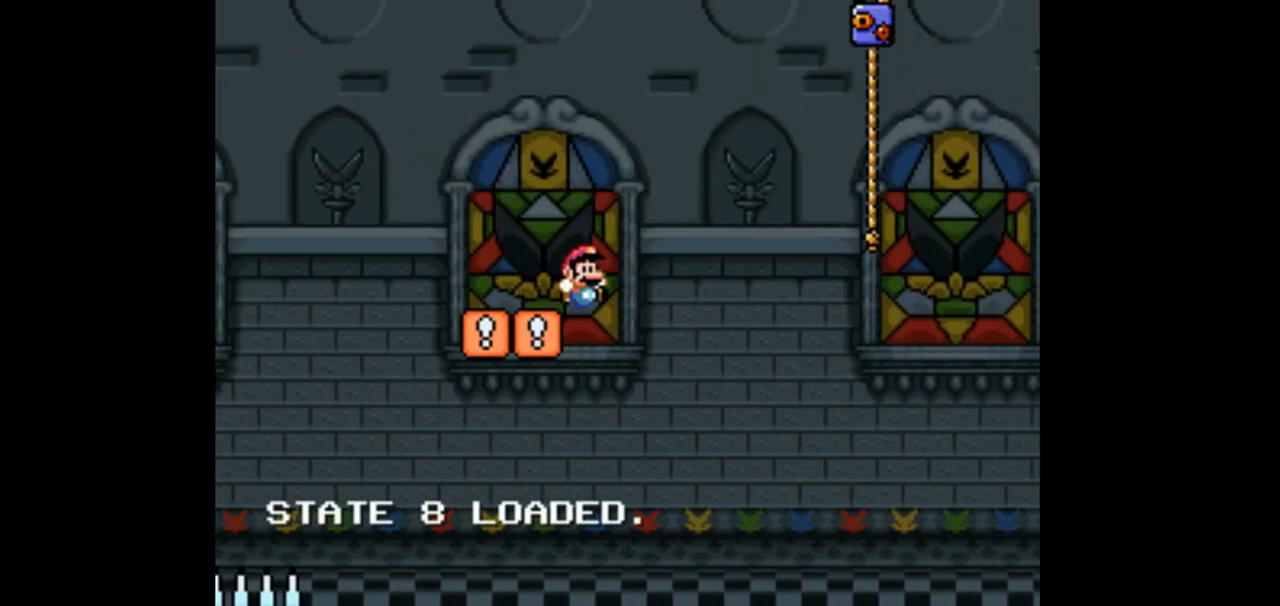
{"dt_ms": 500, "buttons": ["DPAD_UP", "DPAD_RIGHT"], "events": [[367, "DPAD_RIGHT", "up"], [367, "DPAD_UP", "up"], [467, "DPAD_RIGHT", "down"], [467, "DPAD_UP", "down"]]}
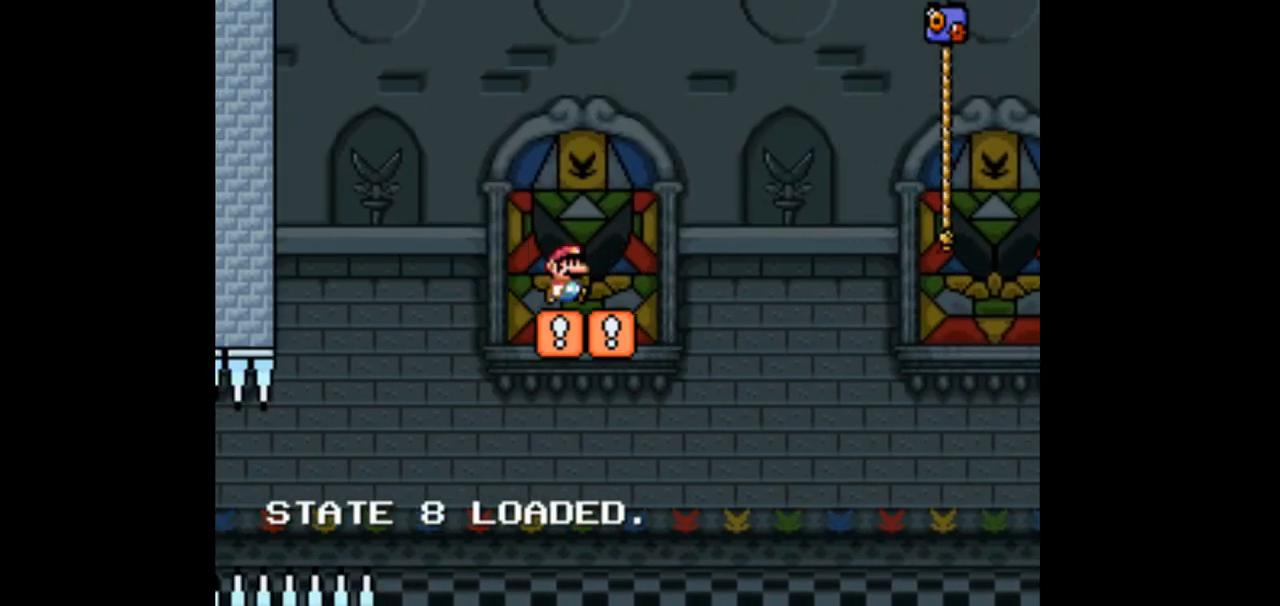
{"dt_ms": 500, "buttons": ["DPAD_UP", "DPAD_RIGHT"], "events": []}
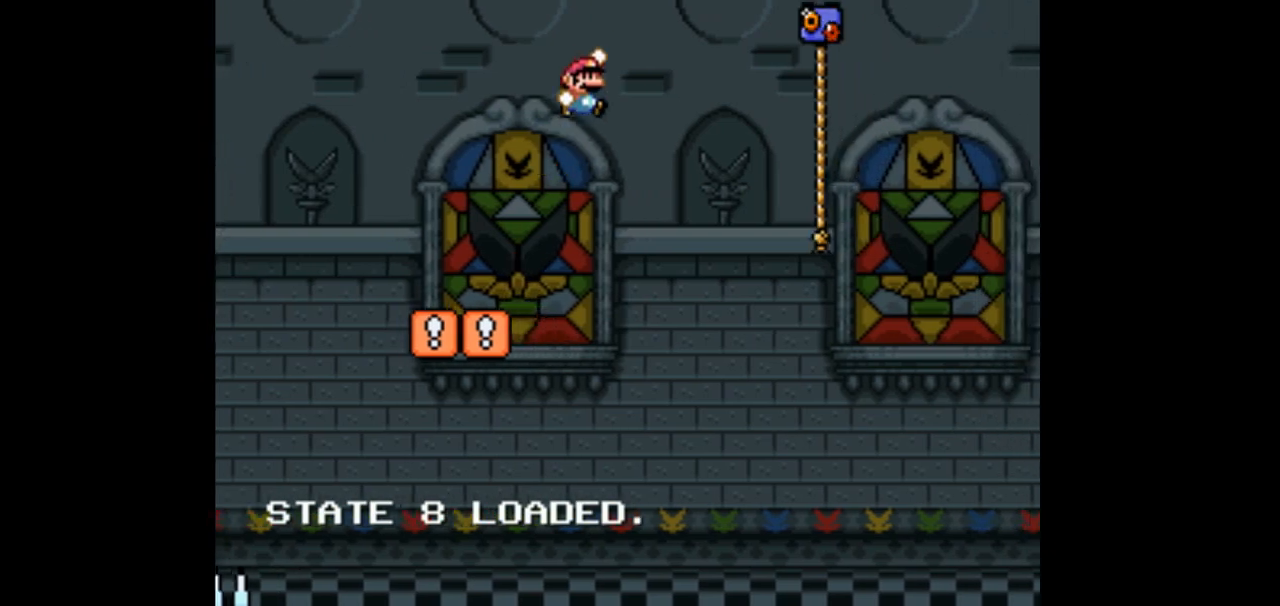
{"dt_ms": 500, "buttons": ["DPAD_UP", "DPAD_RIGHT"], "events": []}
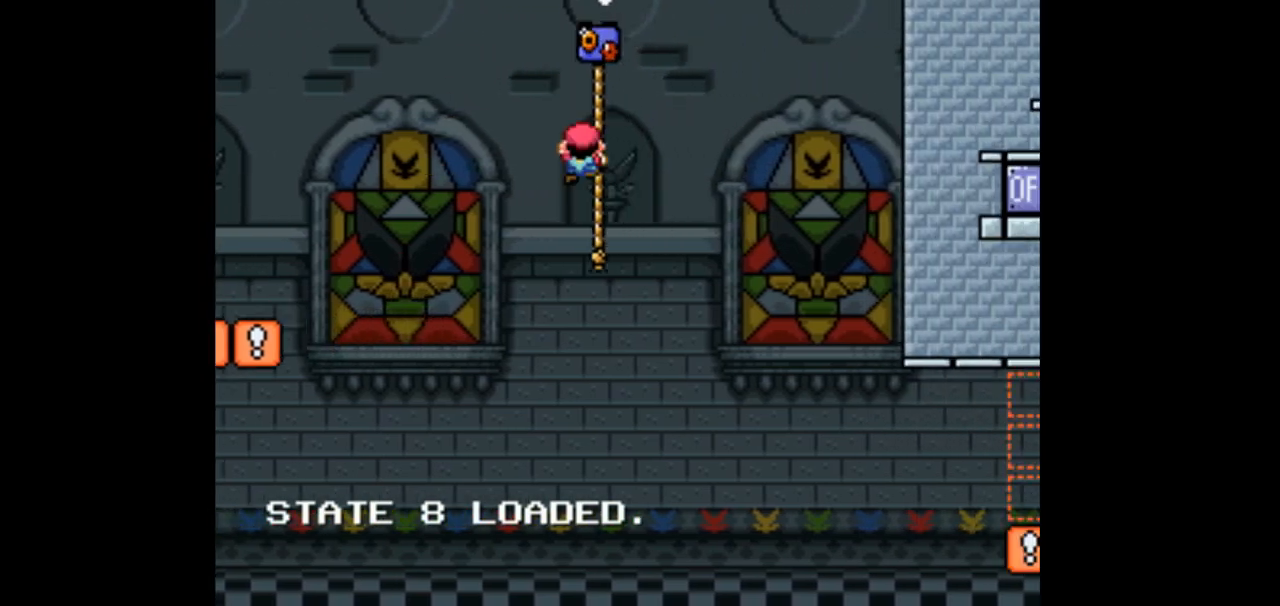
{"dt_ms": 500, "buttons": ["DPAD_UP", "DPAD_RIGHT"], "events": []}
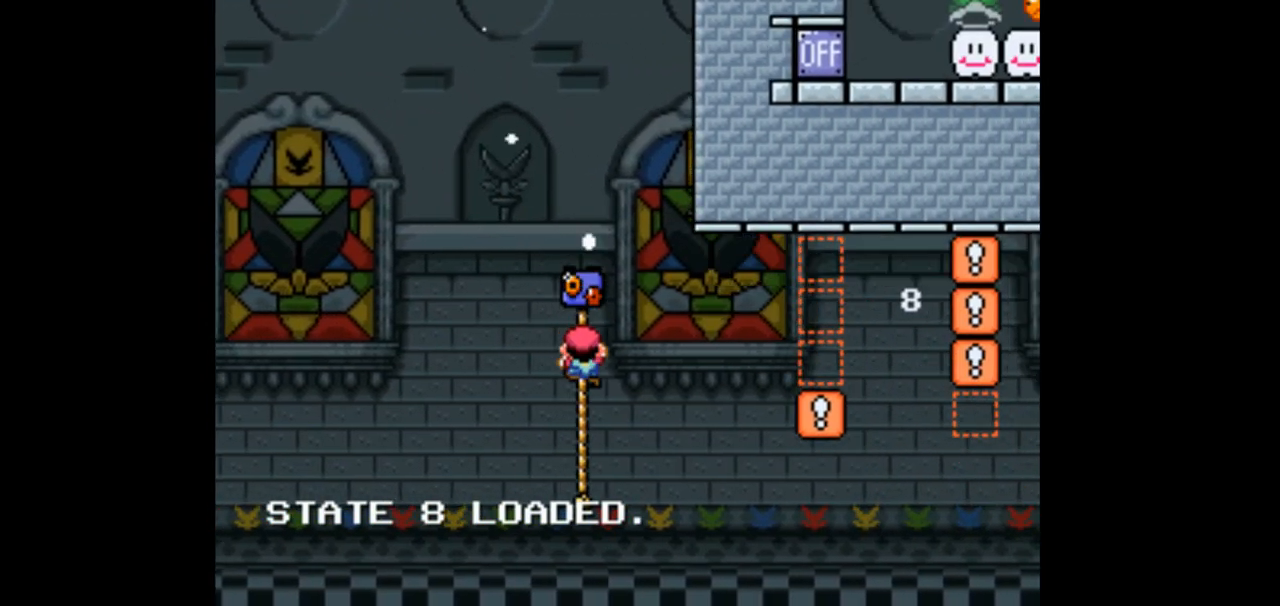
{"dt_ms": 500, "buttons": ["DPAD_UP", "DPAD_RIGHT"], "events": []}
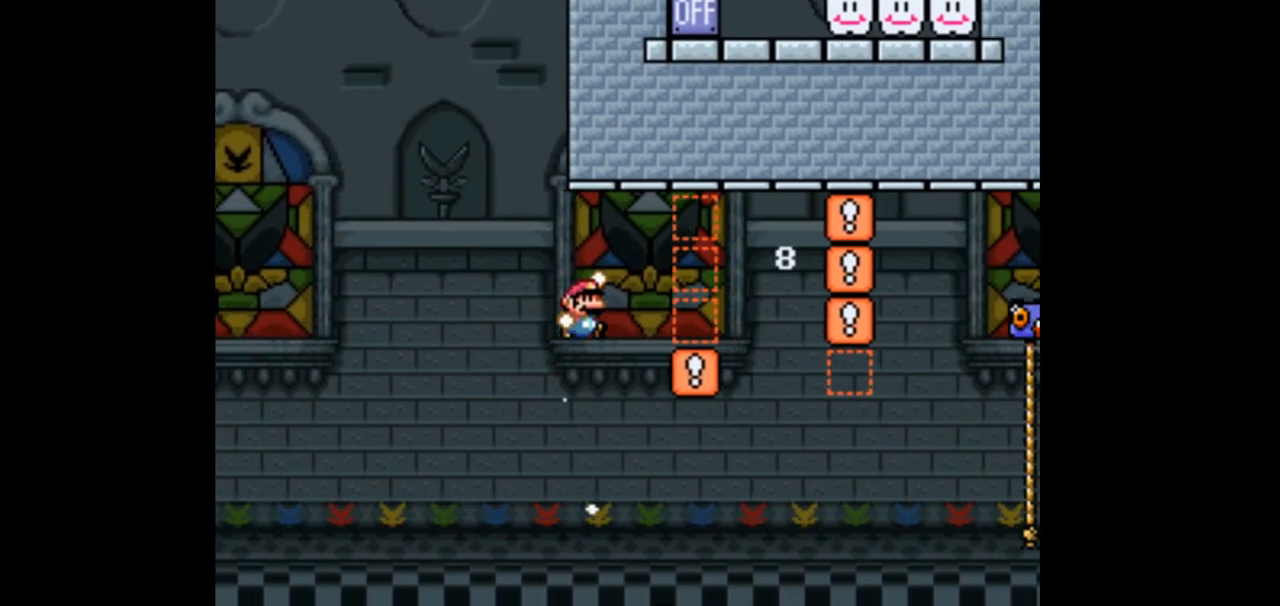
{"dt_ms": 500, "buttons": ["A", "X", "DPAD_RIGHT"], "events": [[200, "DPAD_RIGHT", "up"], [233, "DPAD_LEFT", "down"], [233, "DPAD_UP", "up"], [267, "X", "down"], [300, "DPAD_UP", "down"], [333, "DPAD_LEFT", "up"], [367, "DPAD_RIGHT", "down"], [367, "DPAD_UP", "up"], [433, "A", "down"]]}
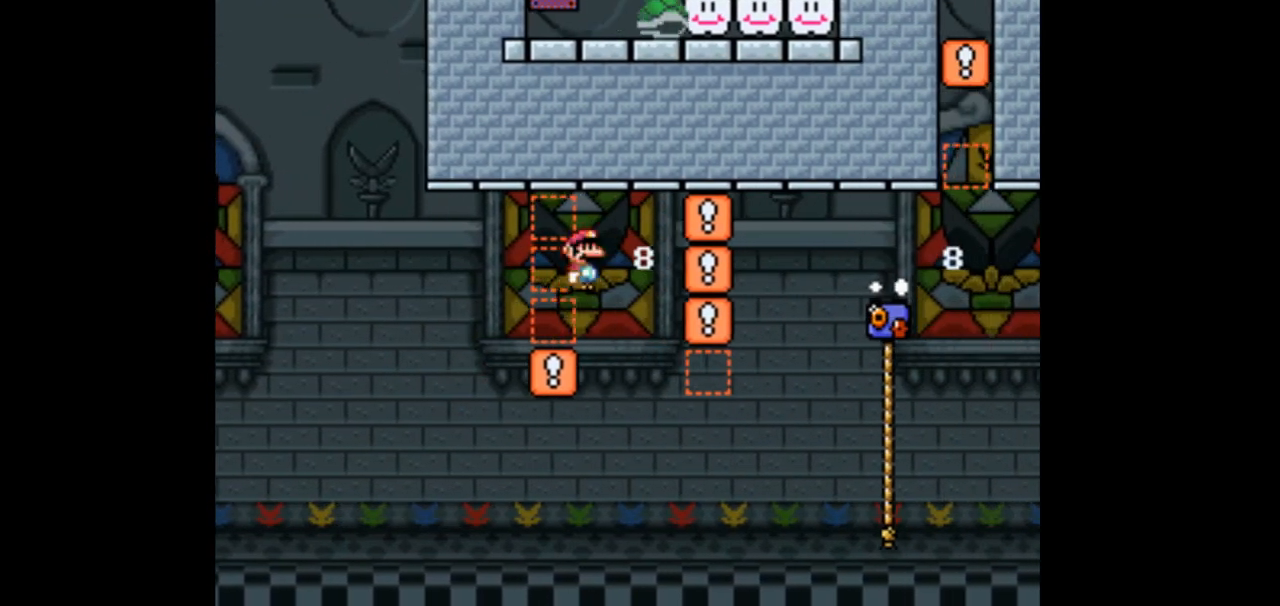
{"dt_ms": 500, "buttons": ["X", "DPAD_LEFT"]}
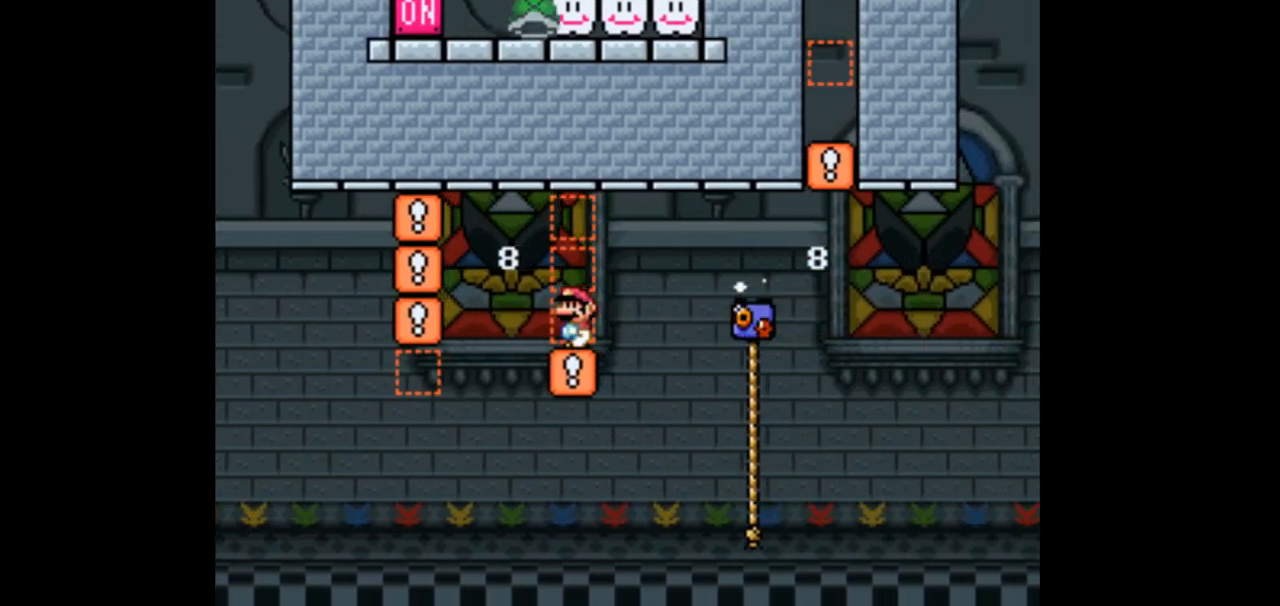
{"dt_ms": 500, "buttons": ["X", "DPAD_RIGHT"], "events": [[67, "A", "down"], [400, "A", "up"], [400, "DPAD_LEFT", "up"], [500, "DPAD_RIGHT", "down"]]}
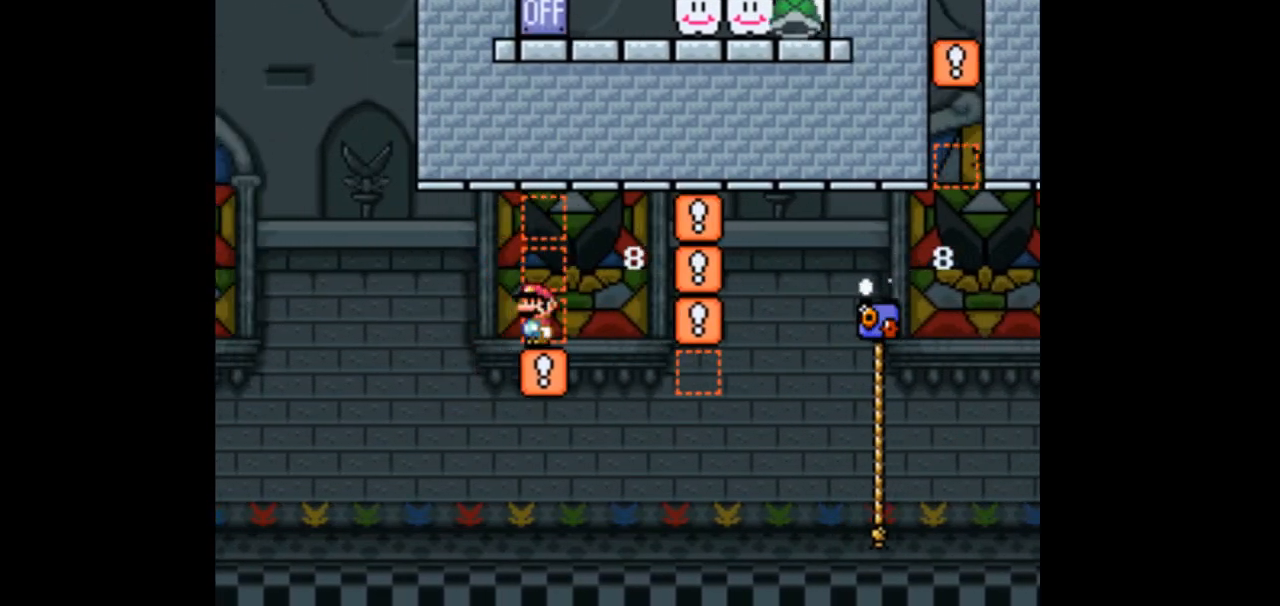
{"dt_ms": 500, "buttons": ["A", "X", "DPAD_RIGHT"], "events": [[233, "A", "down"]]}
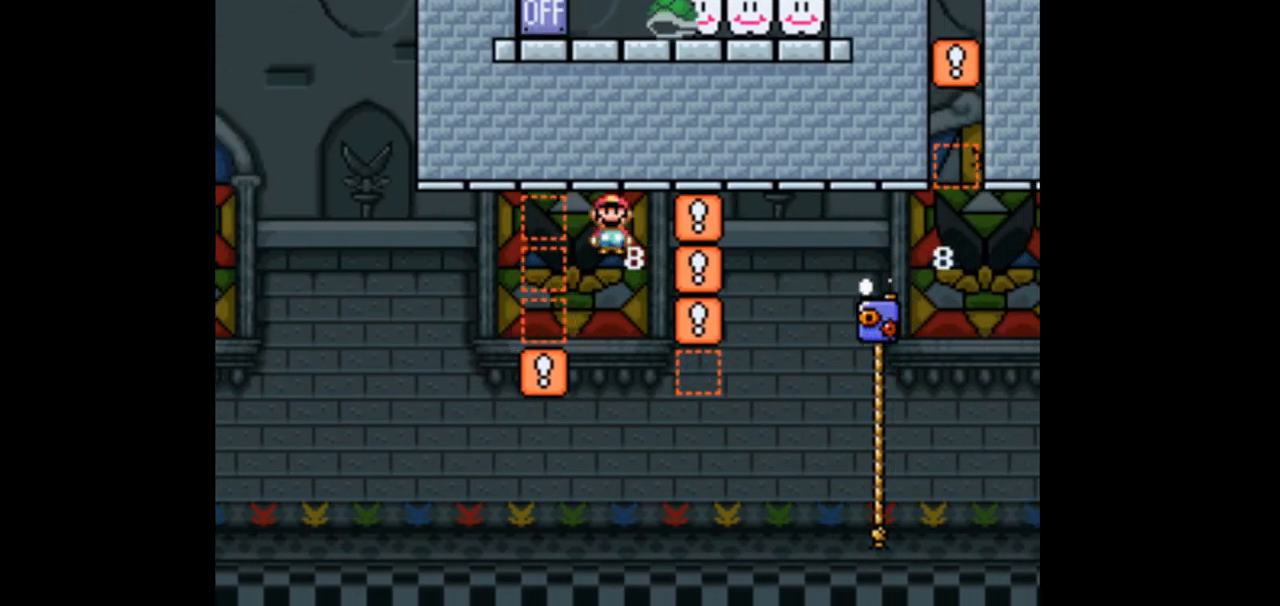
{"dt_ms": 1000, "buttons": ["X", "DPAD_RIGHT"]}
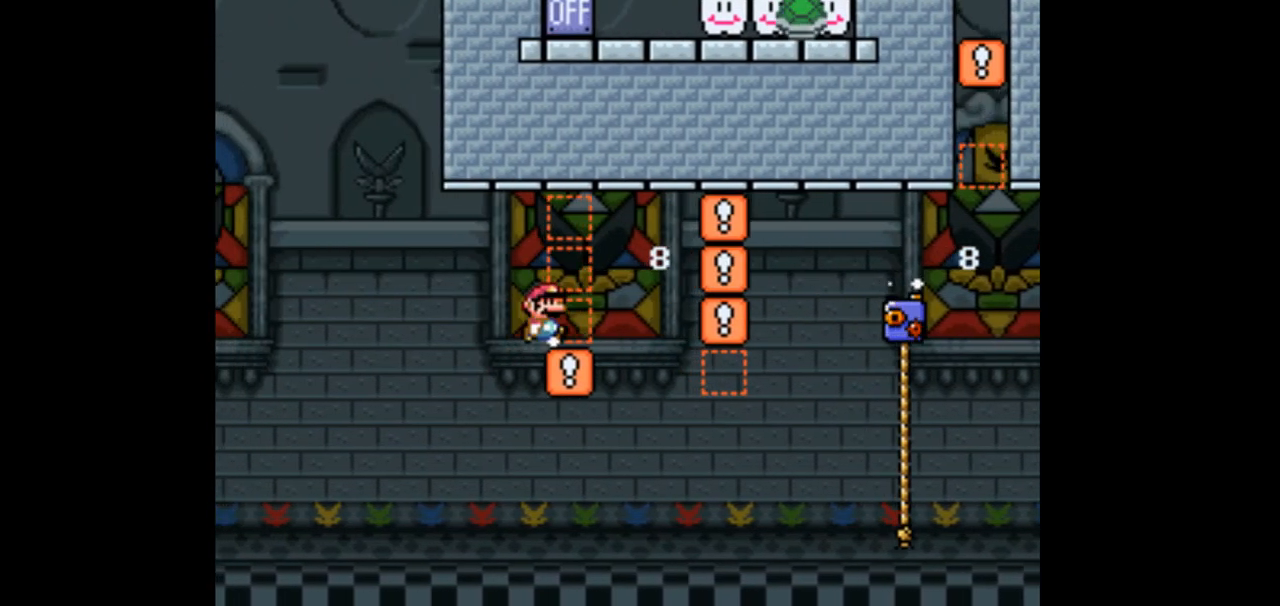
{"dt_ms": 1000, "buttons": ["A", "X"]}
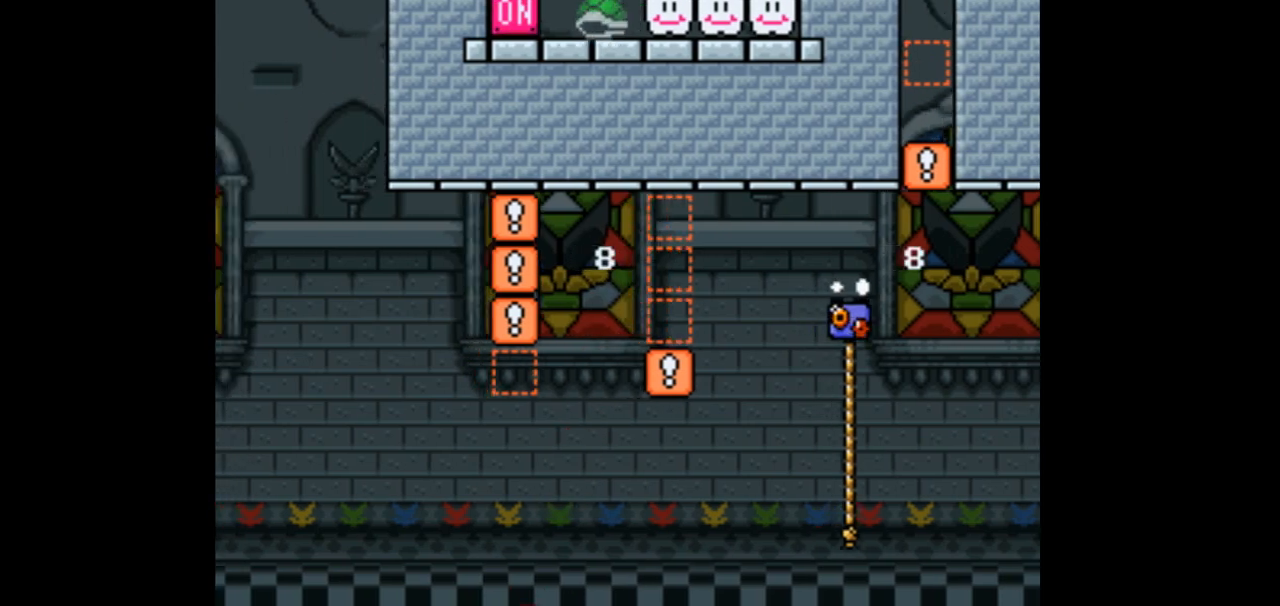
{"dt_ms": 500, "buttons": ["DPAD_RIGHT"], "events": [[33, "A", "up"], [200, "X", "up"], [333, "DPAD_RIGHT", "down"], [333, "X", "down"], [400, "X", "up"]]}
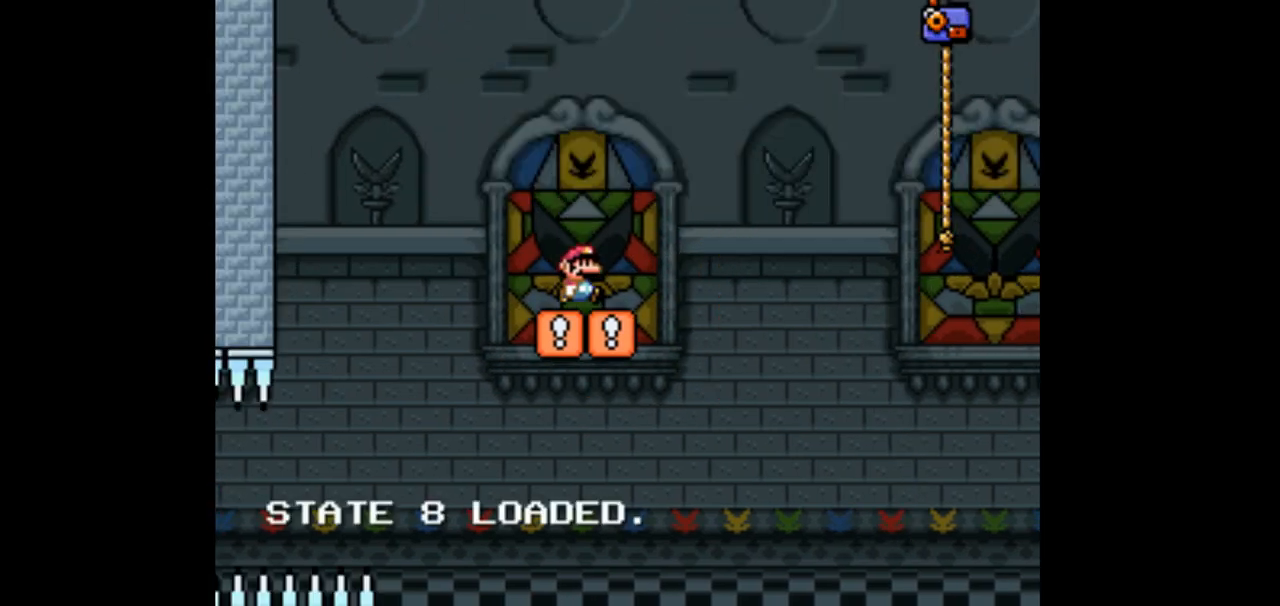
{"dt_ms": 500, "buttons": ["DPAD_UP", "DPAD_RIGHT"], "events": [[67, "DPAD_UP", "down"]]}
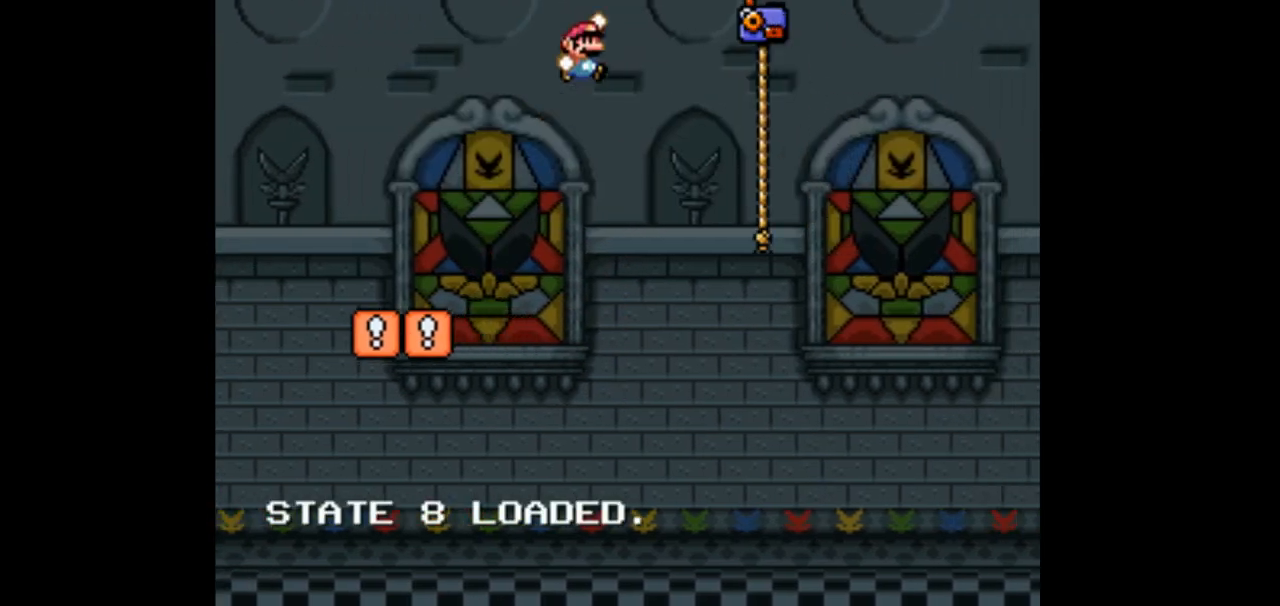
{"dt_ms": 500, "buttons": ["DPAD_UP", "DPAD_RIGHT"], "events": []}
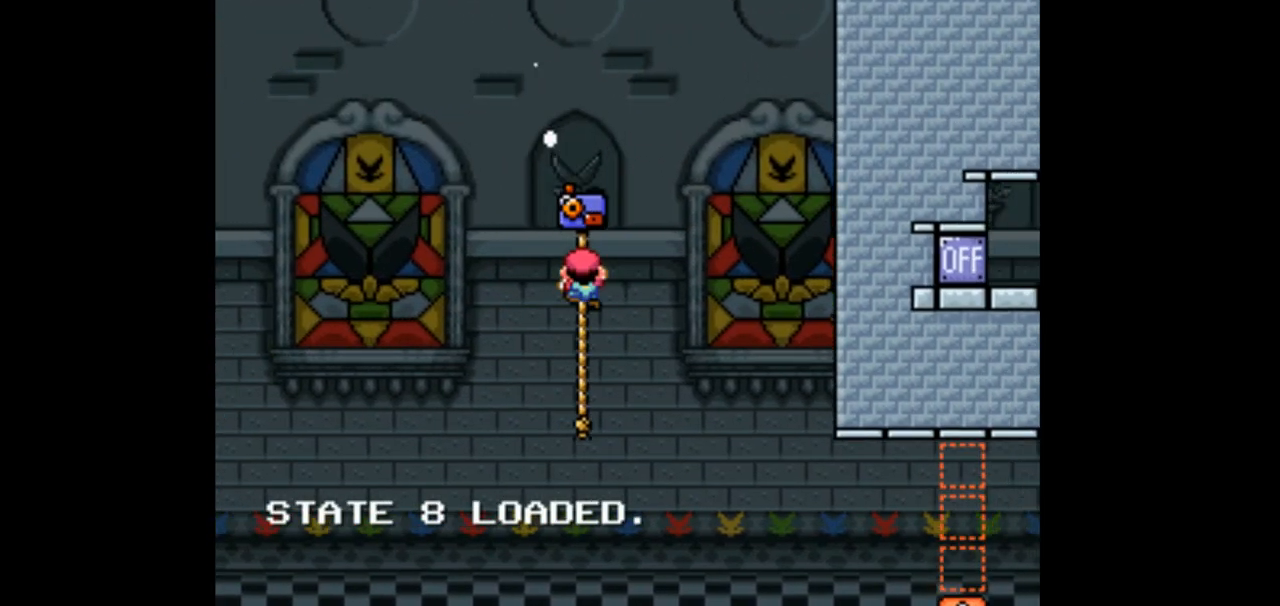
{"dt_ms": 500, "buttons": ["DPAD_UP", "DPAD_RIGHT"], "events": []}
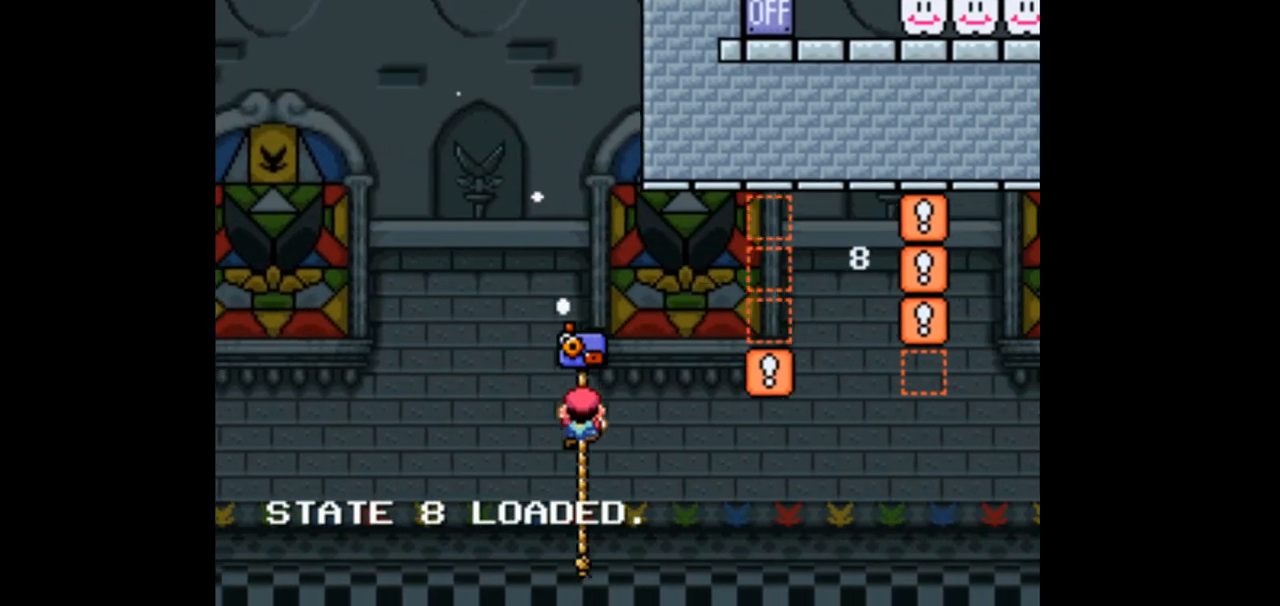
{"dt_ms": 500, "buttons": ["DPAD_RIGHT"], "events": [[467, "DPAD_UP", "up"]]}
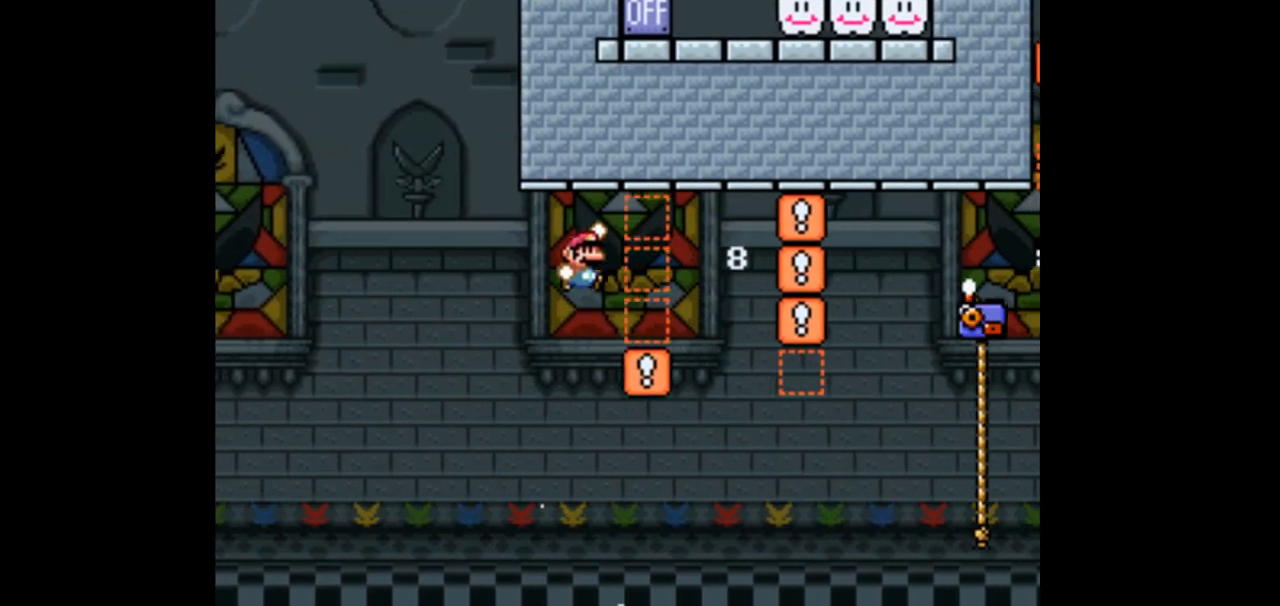
{"dt_ms": 500, "buttons": ["A", "X", "DPAD_RIGHT"], "events": [[33, "DPAD_RIGHT", "up"], [100, "DPAD_LEFT", "down"], [200, "X", "down"], [233, "DPAD_LEFT", "up"], [267, "DPAD_RIGHT", "down"], [333, "A", "down"]]}
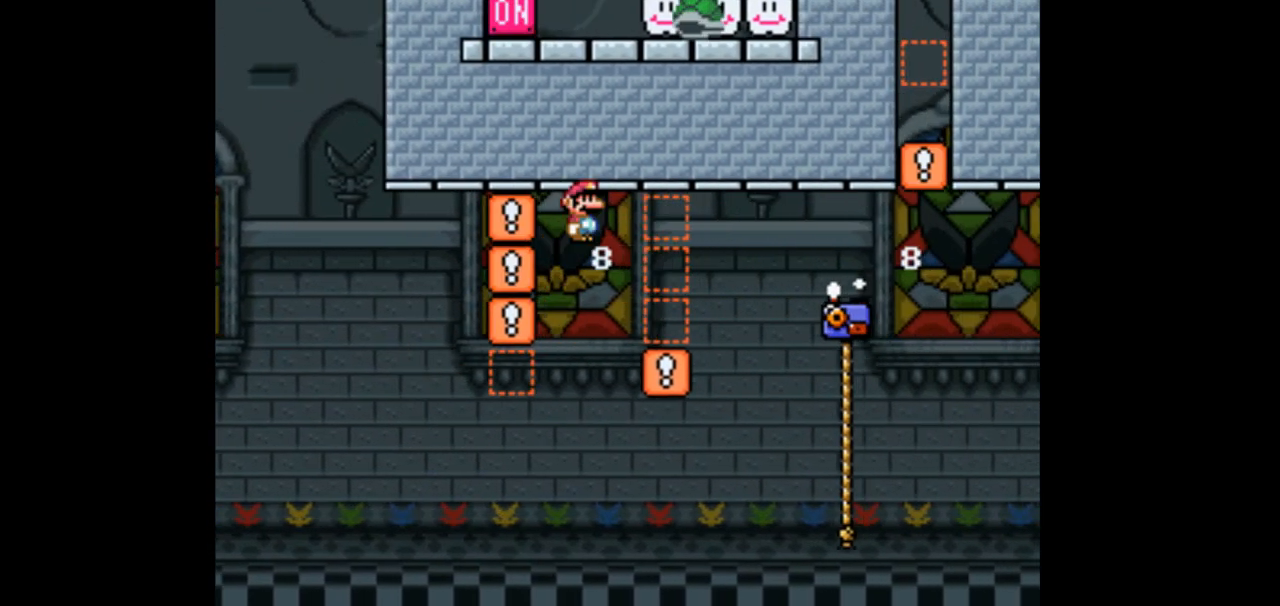
{"dt_ms": 500, "buttons": ["A", "X", "DPAD_LEFT"], "events": [[100, "A", "up"], [167, "DPAD_RIGHT", "up"], [200, "DPAD_LEFT", "down"], [467, "A", "down"]]}
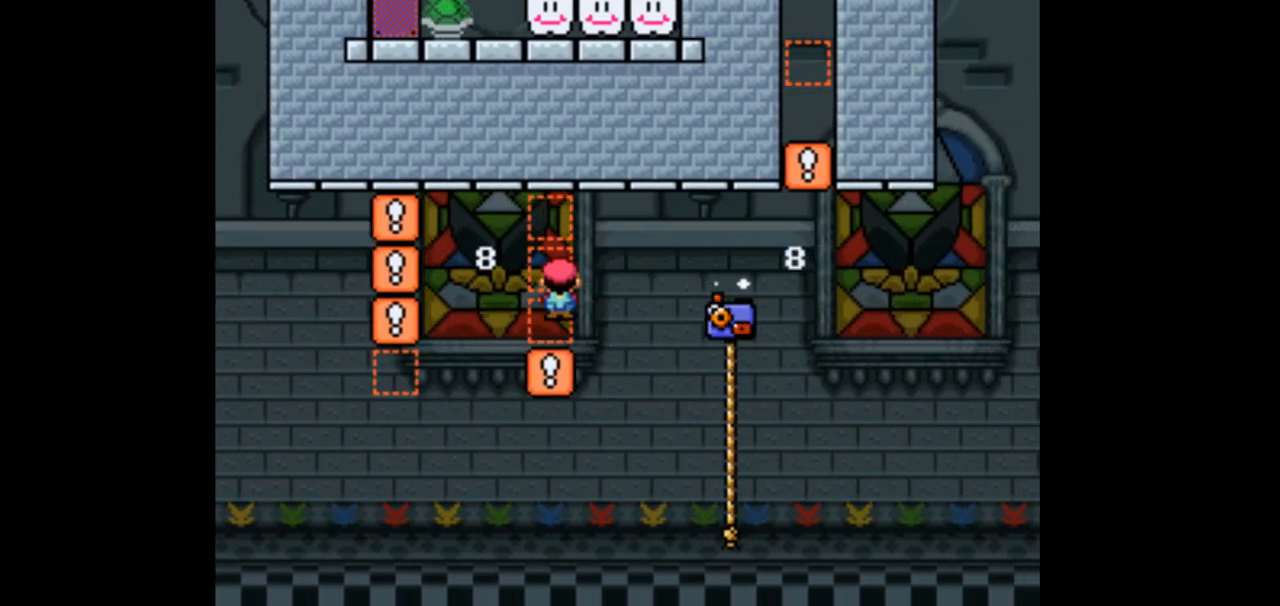
{"dt_ms": 500, "buttons": ["X", "DPAD_RIGHT"], "events": [[300, "DPAD_LEFT", "up"], [333, "A", "up"], [400, "DPAD_RIGHT", "down"]]}